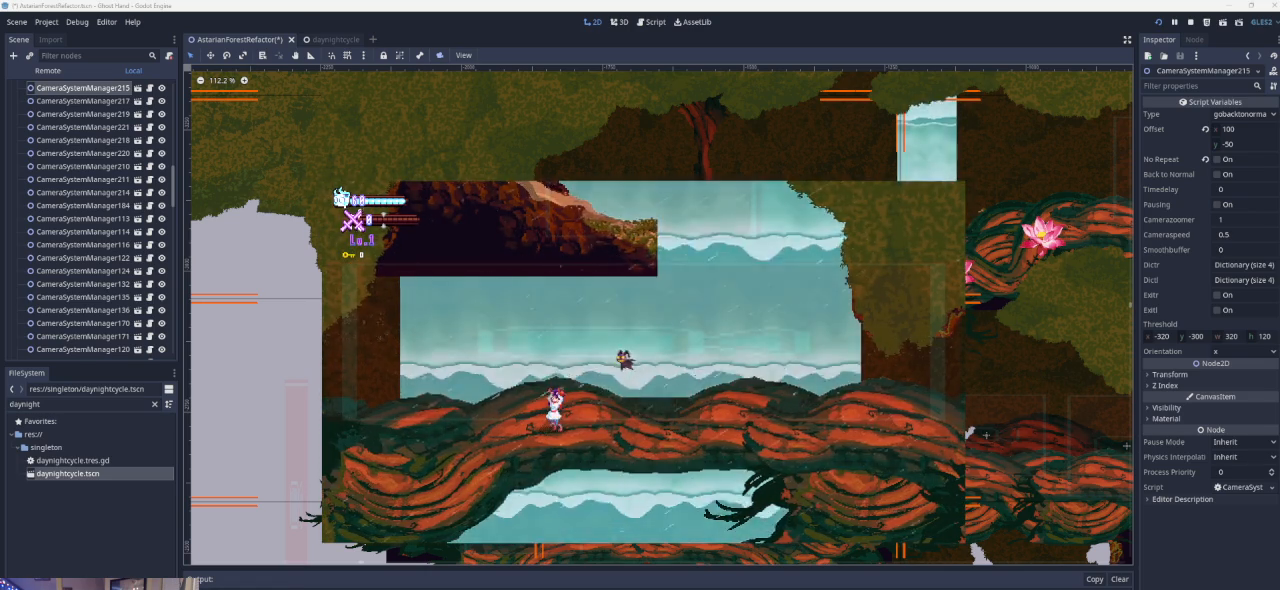
Gameplay with a controller (PlayStation layout); each line is a JSON object with the inputs held at the frame after it. "events" lists button and stick changes between this image and that frame as [ms after this image, input, new state], when the widget could be followed in between. Not read: right_stick.
{"buttons": [], "left_stick": "center", "events": []}
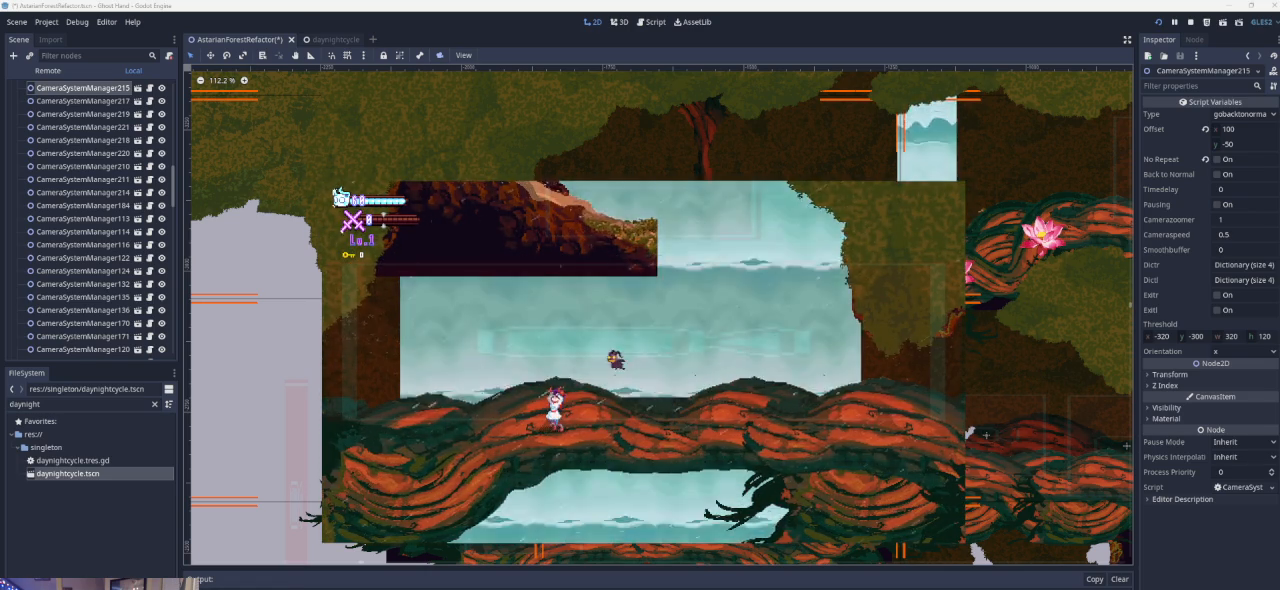
{"buttons": [], "left_stick": "center", "events": []}
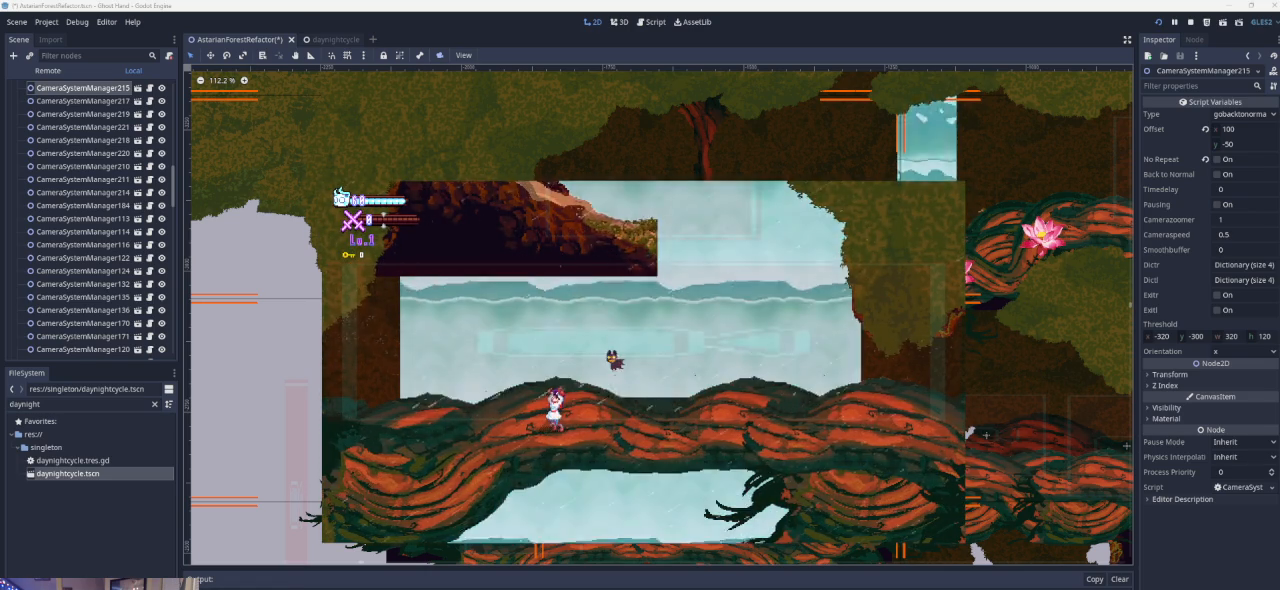
{"buttons": [], "left_stick": "center", "events": []}
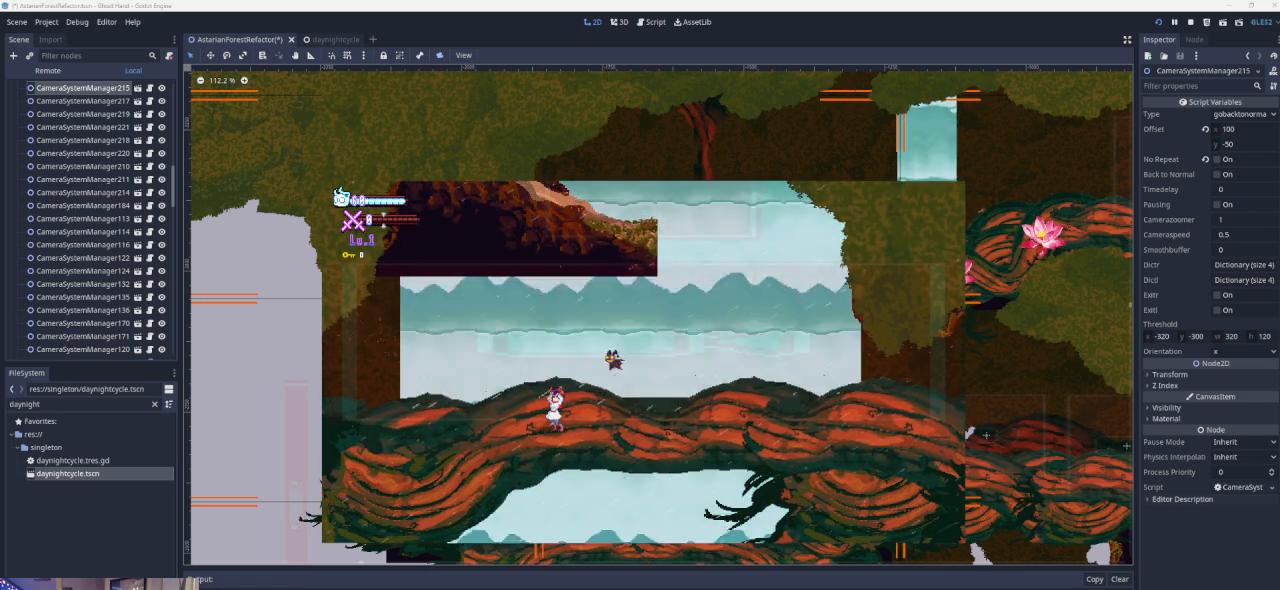
{"buttons": [], "left_stick": "center", "events": []}
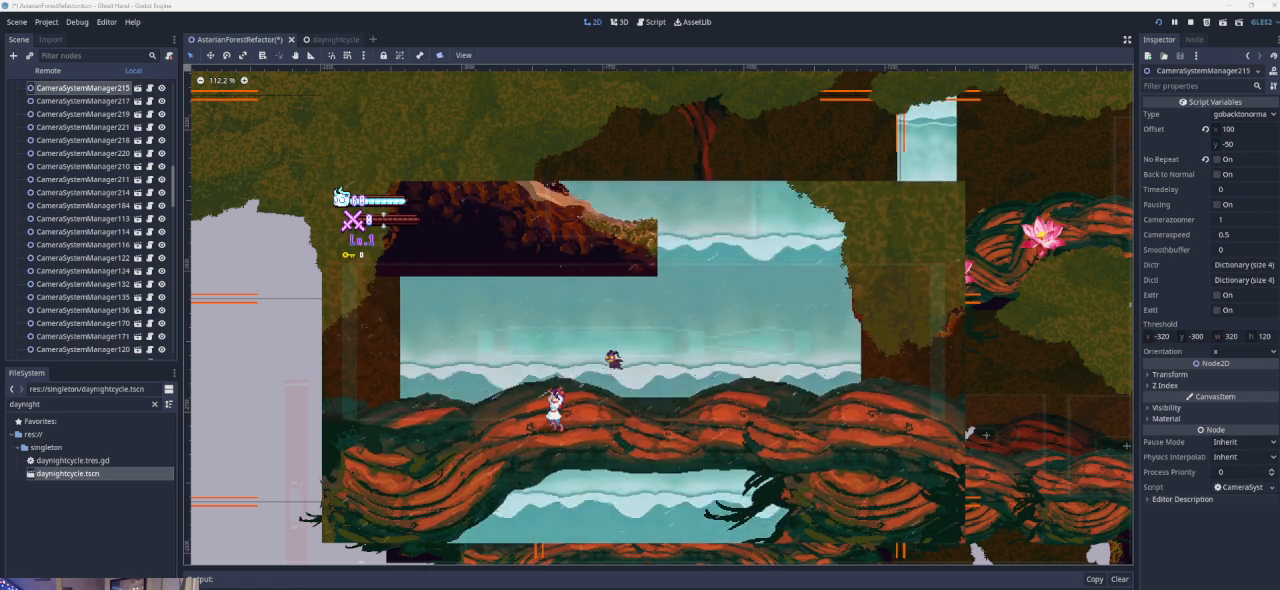
{"buttons": [], "left_stick": "left", "events": [[333, "left_stick", "left"]]}
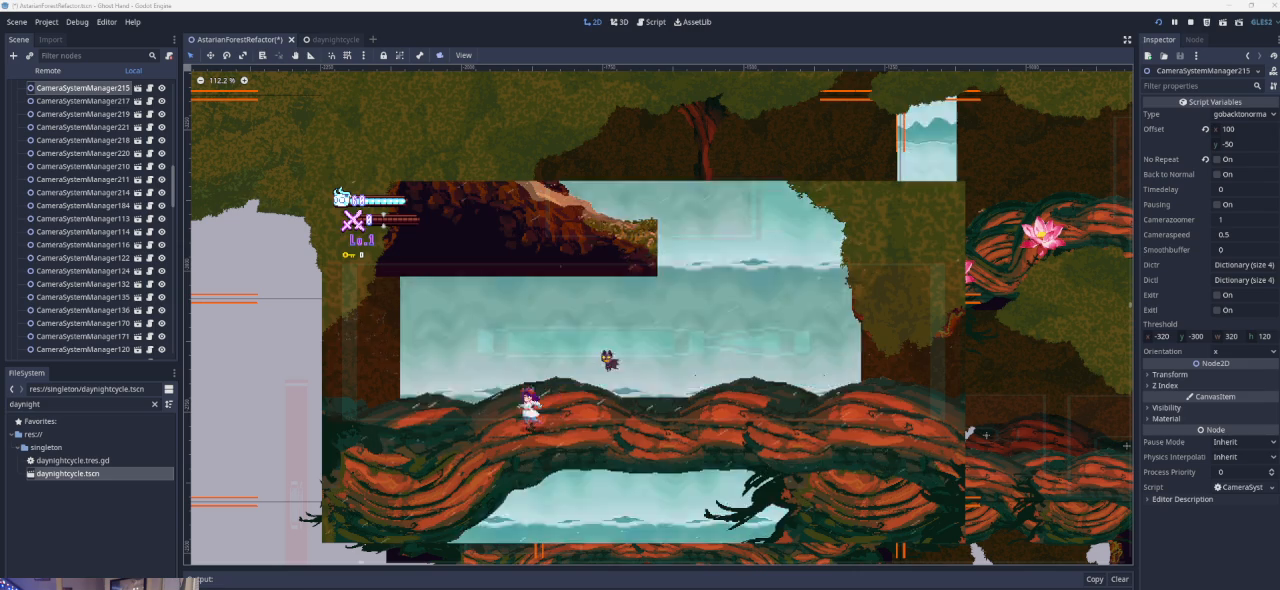
{"buttons": [], "left_stick": "left", "events": []}
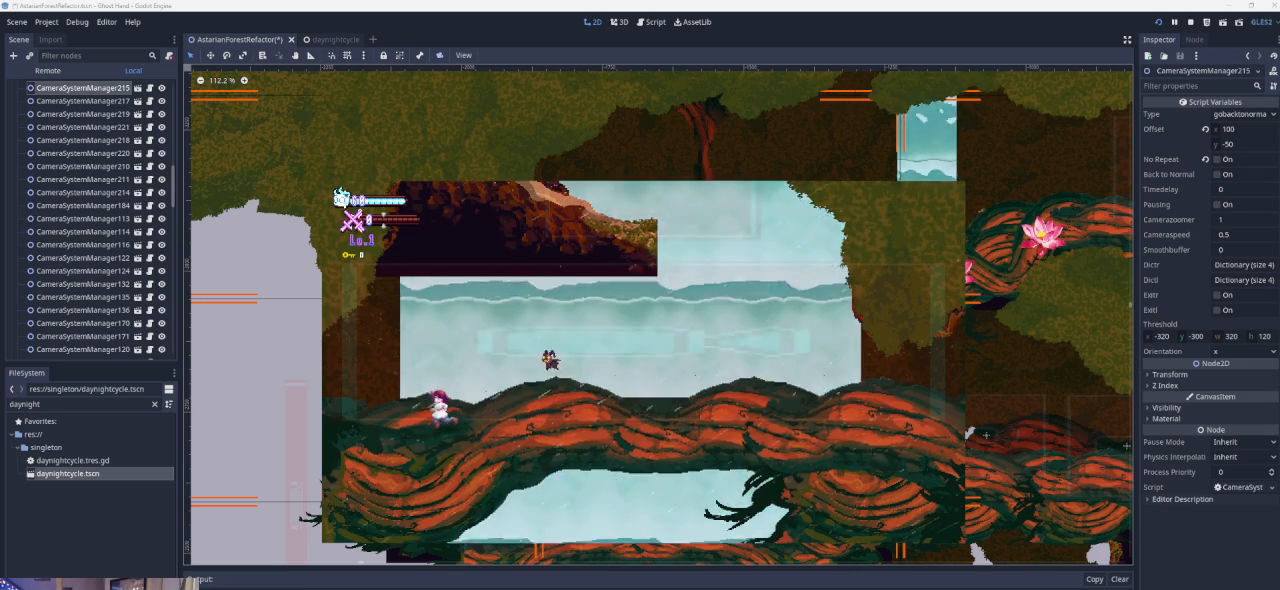
{"buttons": [], "left_stick": "left", "events": []}
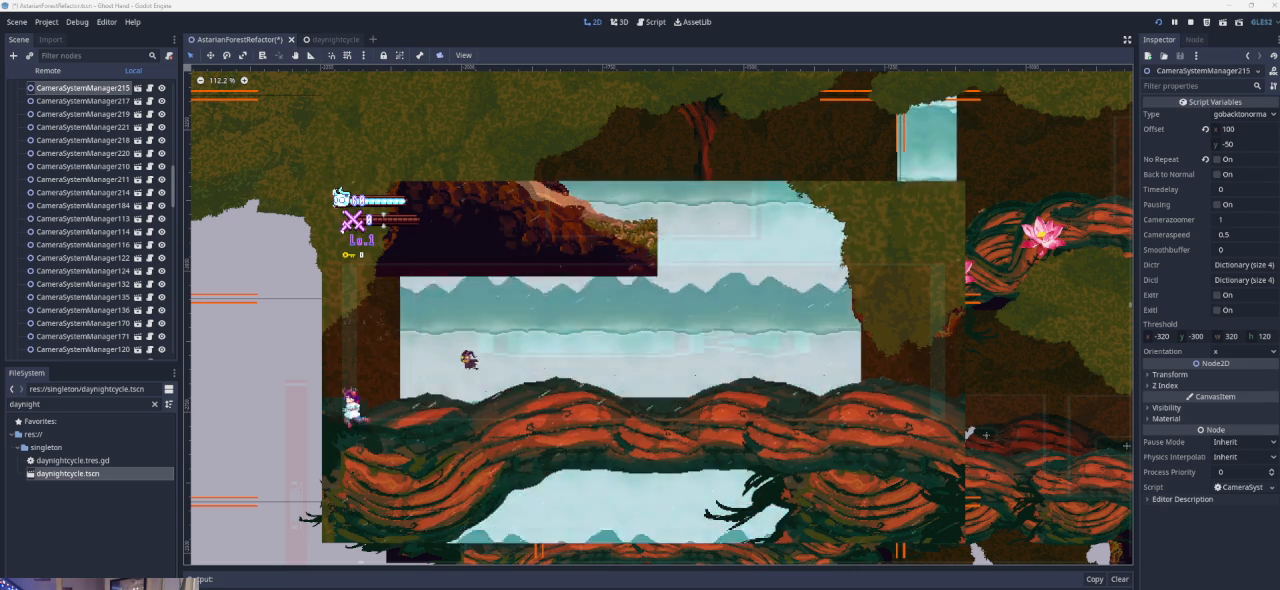
{"buttons": [], "left_stick": "left", "events": []}
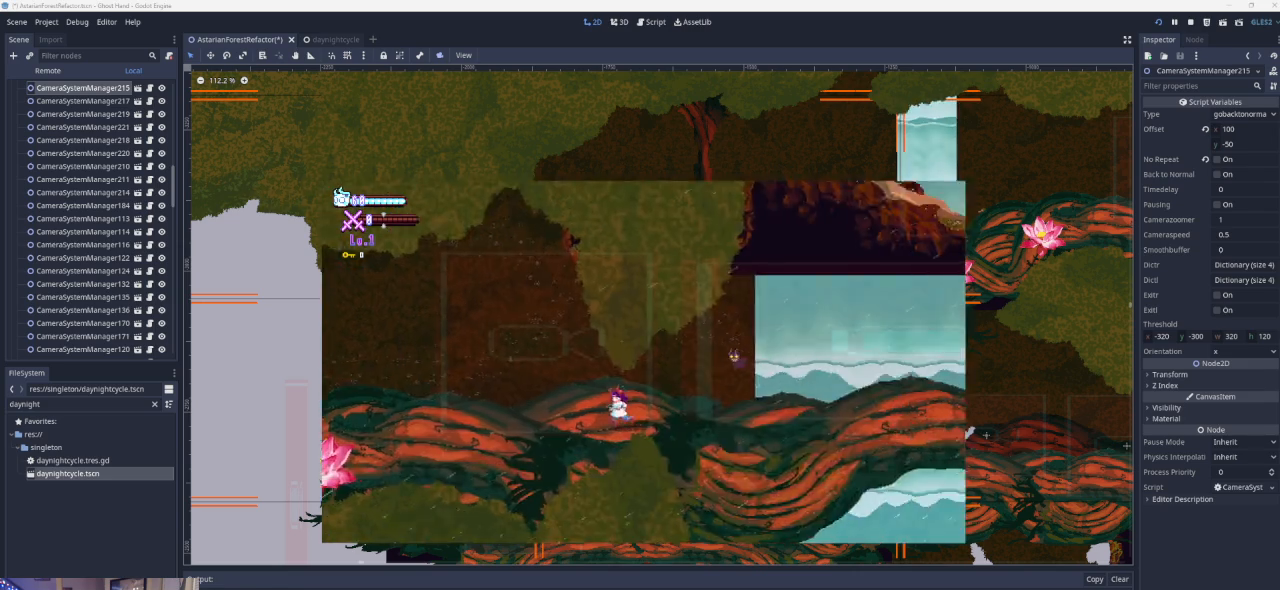
{"buttons": ["CROSS"], "left_stick": "left", "events": [[200, "CROSS", "down"]]}
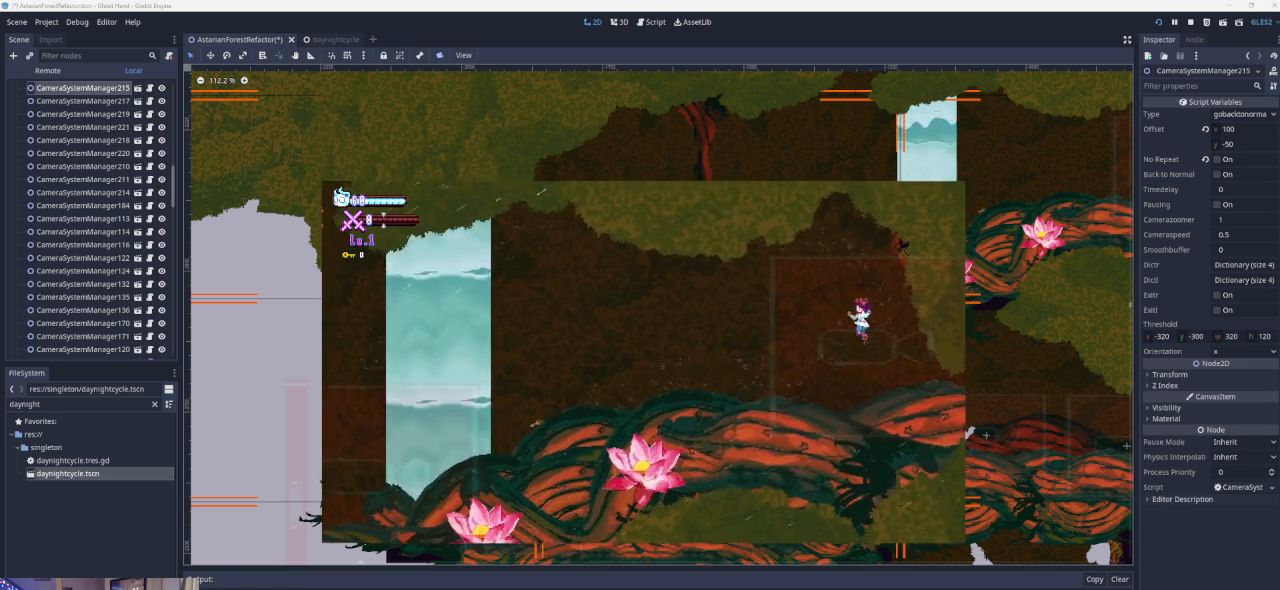
{"buttons": [], "left_stick": "left", "events": [[100, "CROSS", "up"]]}
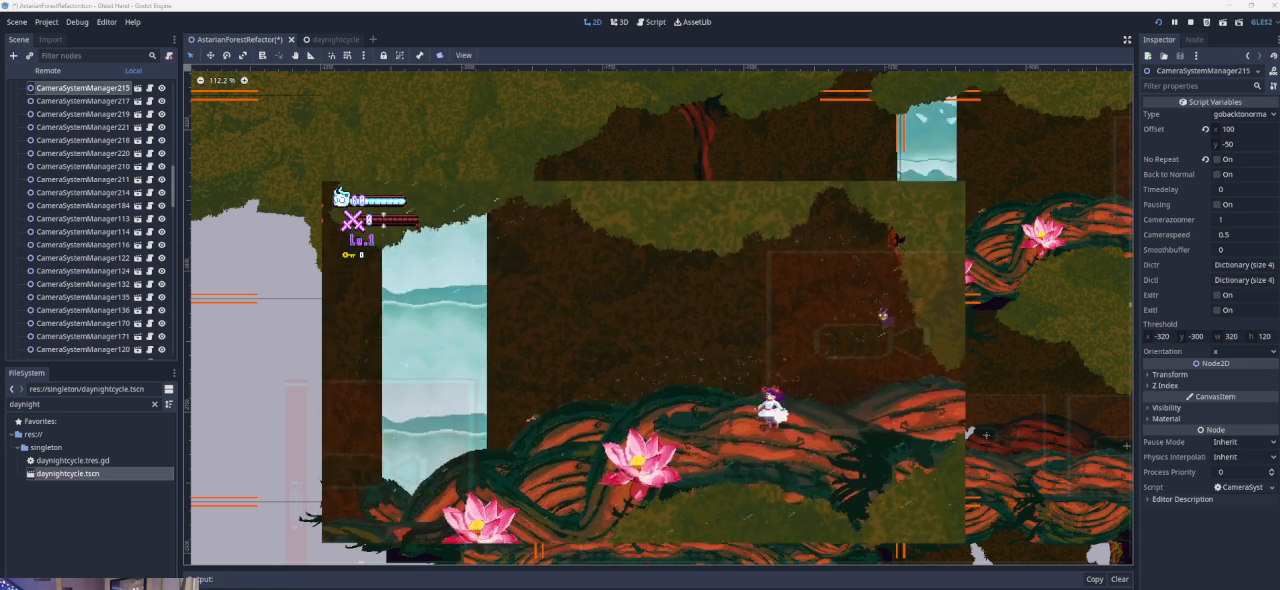
{"buttons": ["CROSS"], "left_stick": "left", "events": [[67, "CROSS", "down"]]}
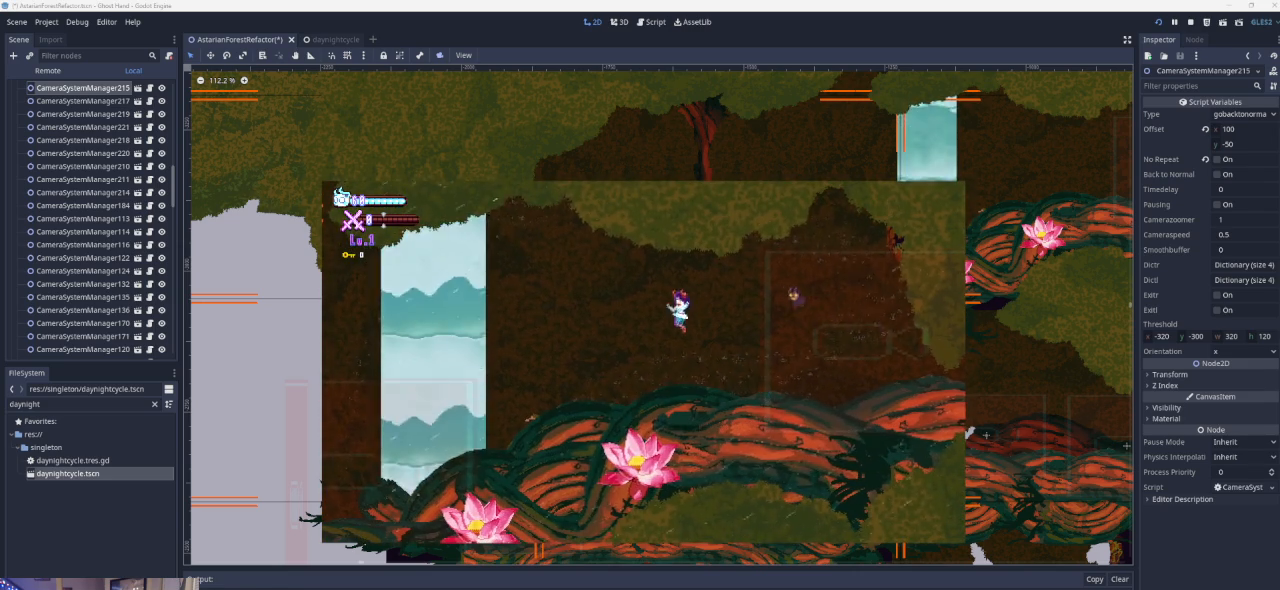
{"buttons": [], "left_stick": "left", "events": [[33, "CROSS", "up"]]}
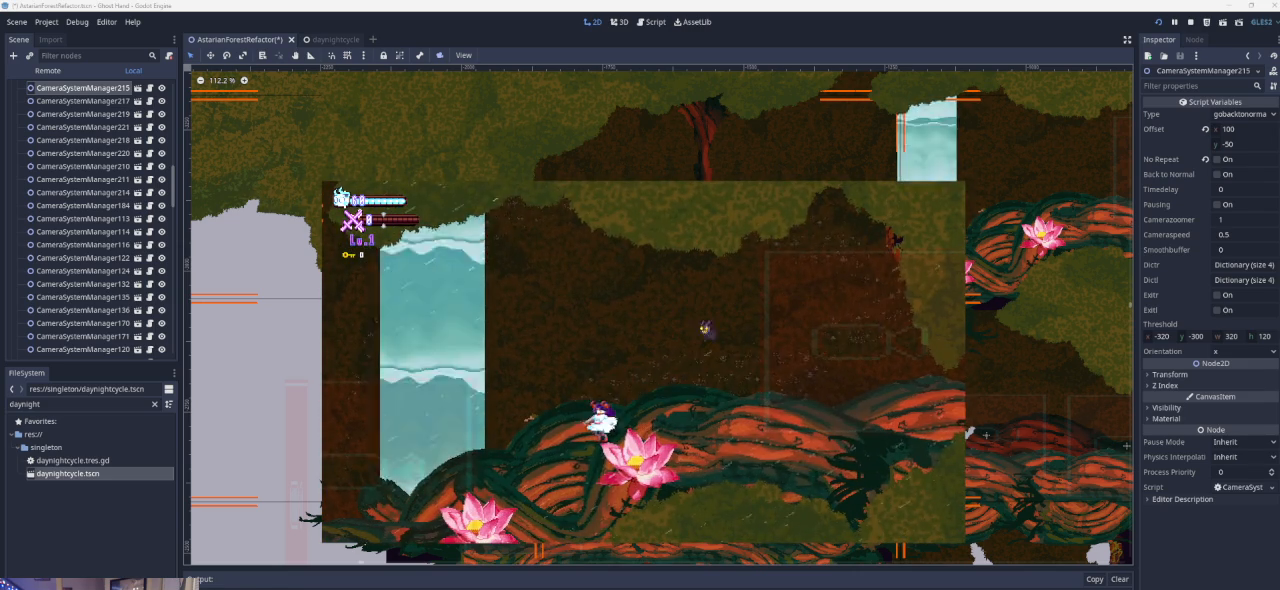
{"buttons": [], "left_stick": "left", "events": []}
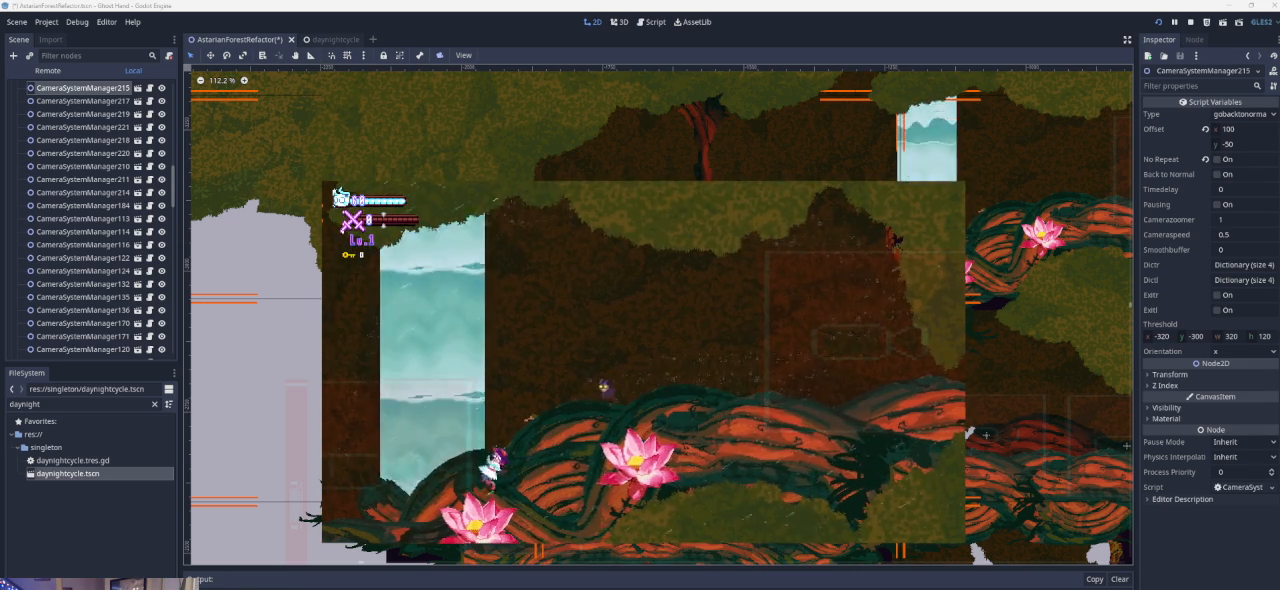
{"buttons": [], "left_stick": "left", "events": []}
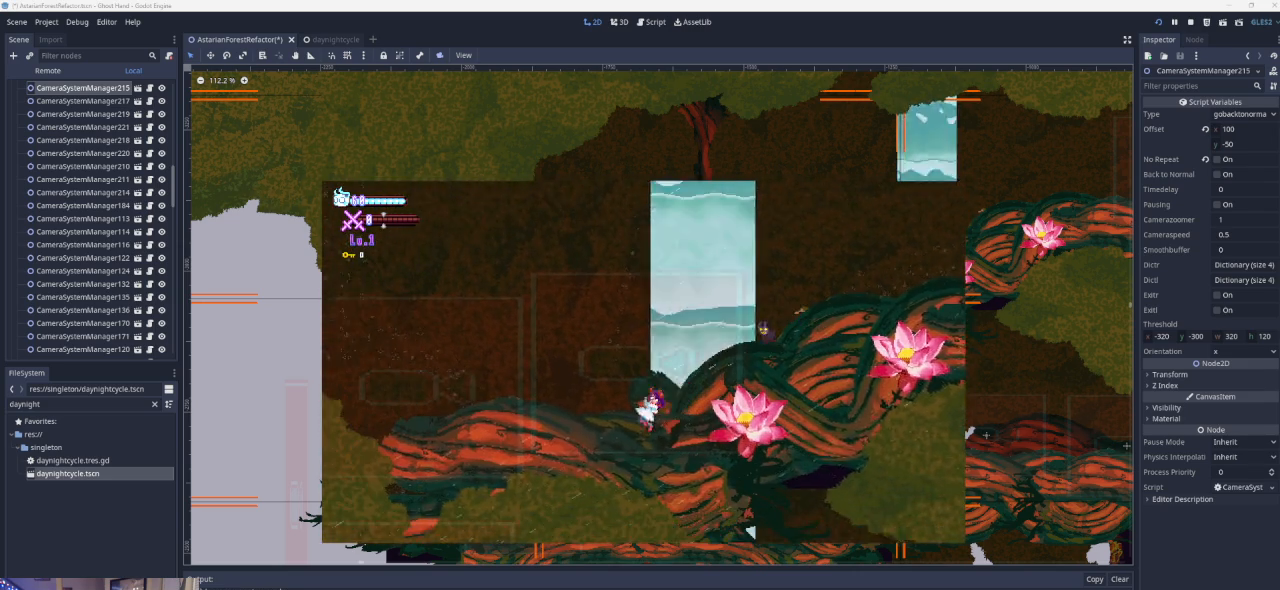
{"buttons": [], "left_stick": "left", "events": []}
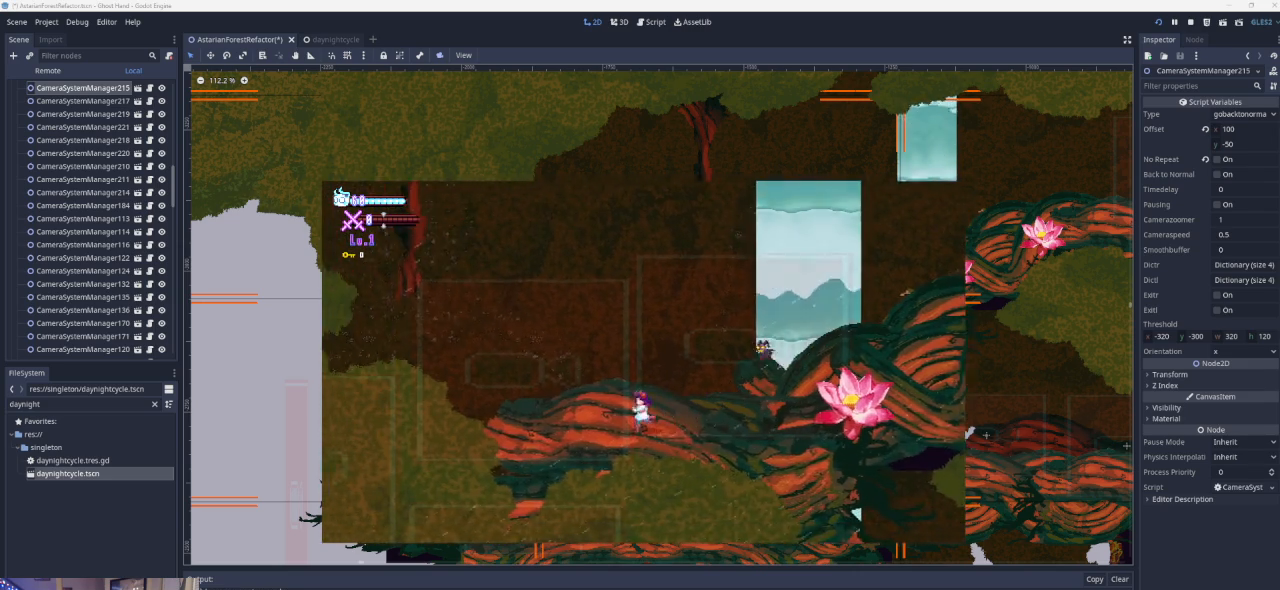
{"buttons": [], "left_stick": "left", "events": []}
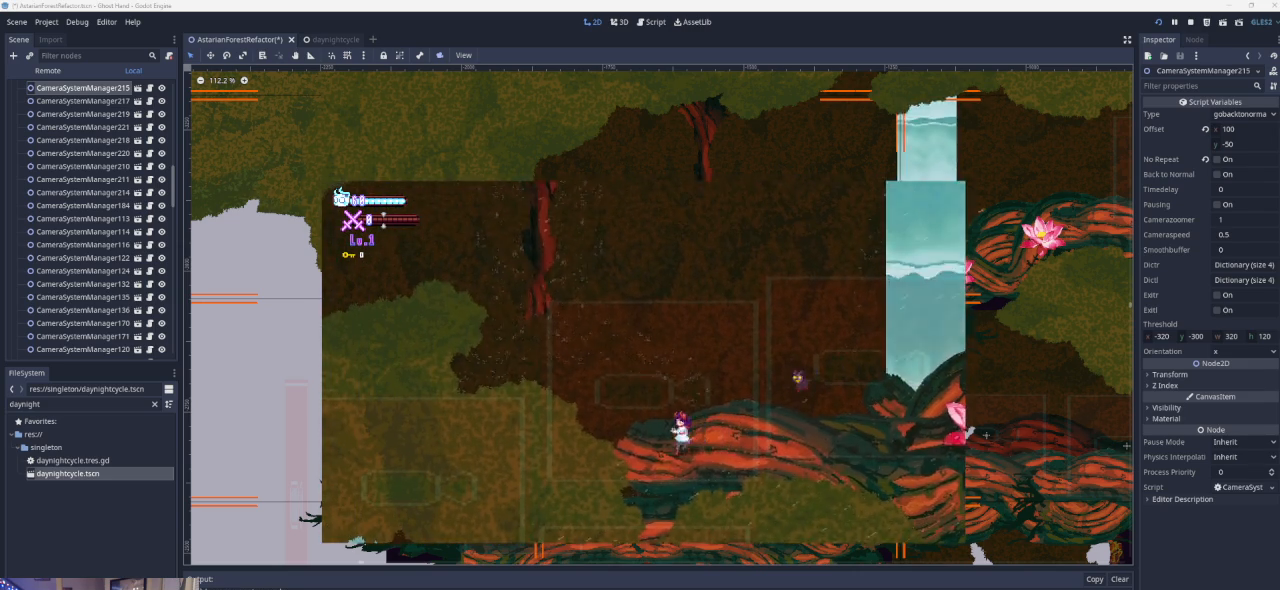
{"buttons": [], "left_stick": "left", "events": [[333, "left_stick", "center"], [500, "left_stick", "left"]]}
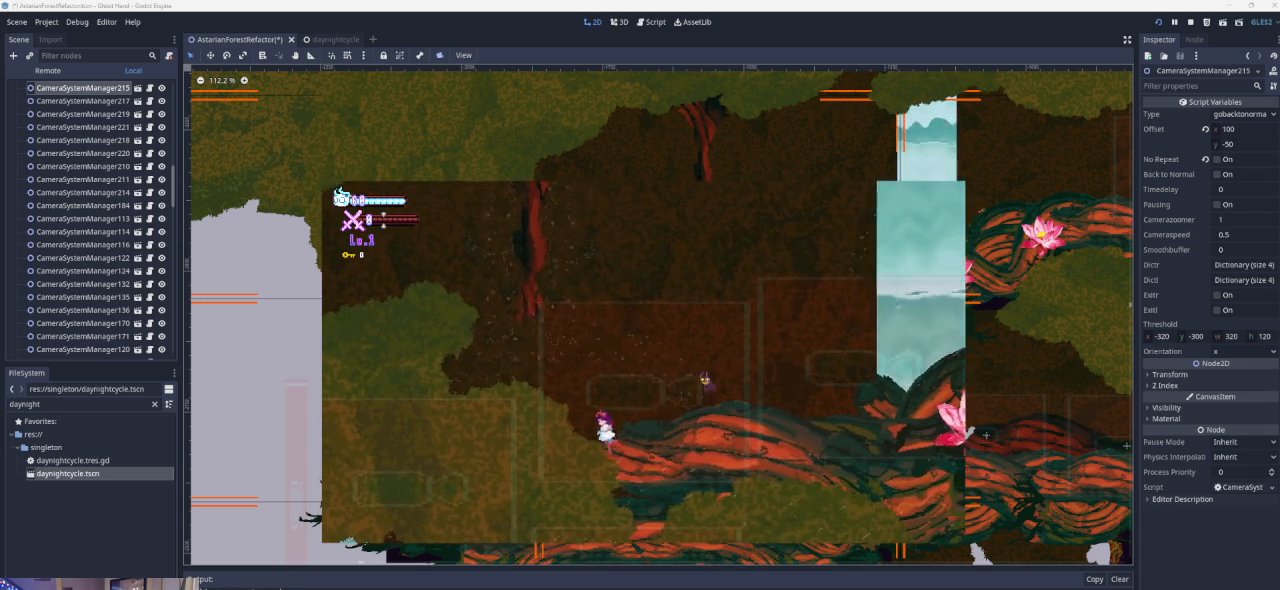
{"buttons": [], "left_stick": "left", "events": []}
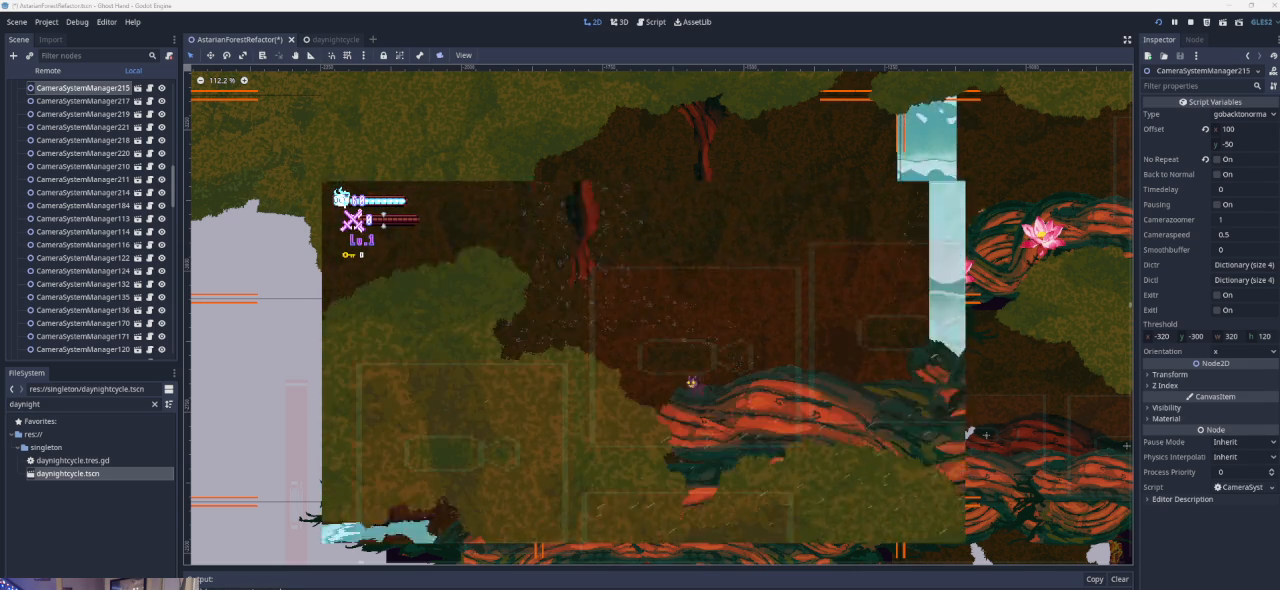
{"buttons": [], "left_stick": "left", "events": []}